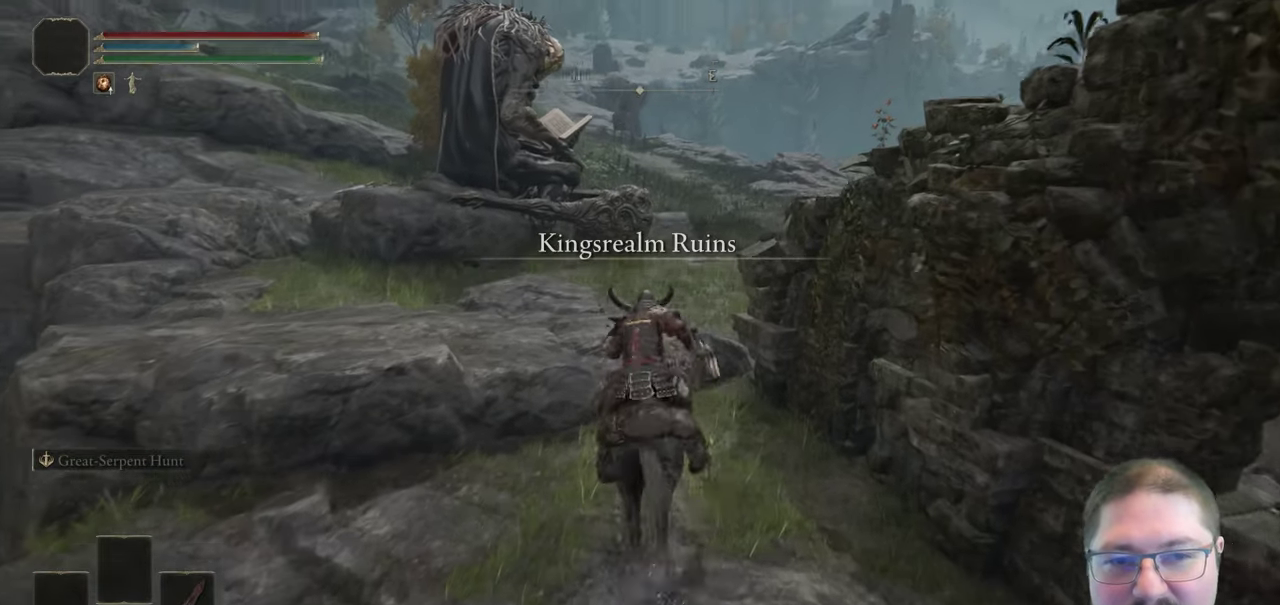
Gameplay with a controller (Xbox layout); each line is a JSON object with the inputs held at the frame after it. "events" lists button and stick changes between this image and that frame as [ms after this image, input, new state], when the widget could be followed in between. Not read: HOME.
{"buttons": [], "left_stick": "up", "right_stick": "center", "events": [[17, "A", "up"]]}
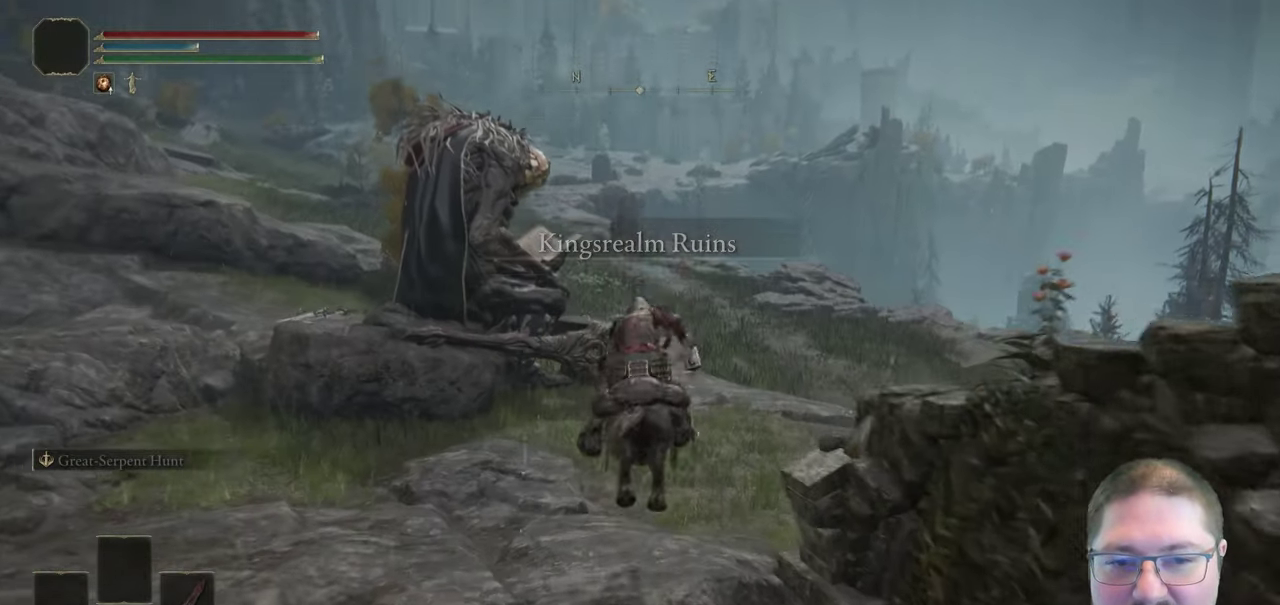
{"buttons": [], "left_stick": "up", "right_stick": "center", "events": [[167, "left_stick", "up-right"], [467, "left_stick", "up"]]}
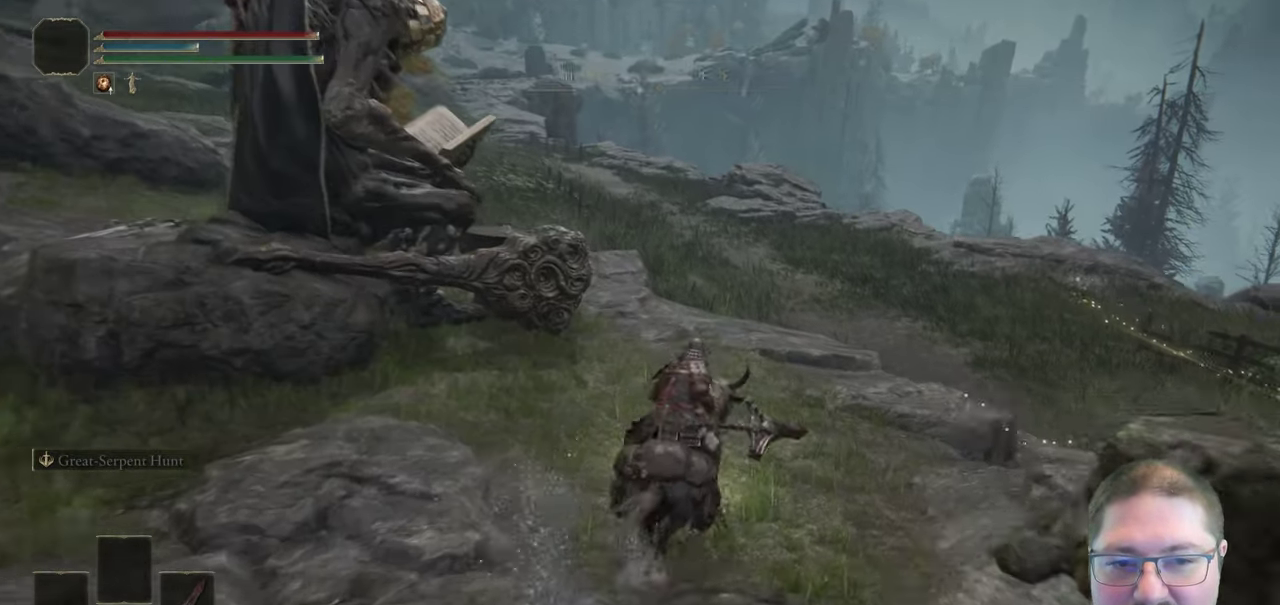
{"buttons": ["L3"], "left_stick": "up", "right_stick": "center", "events": [[117, "right_stick", "left"], [217, "right_stick", "down-left"], [367, "L3", "down"], [383, "right_stick", "center"]]}
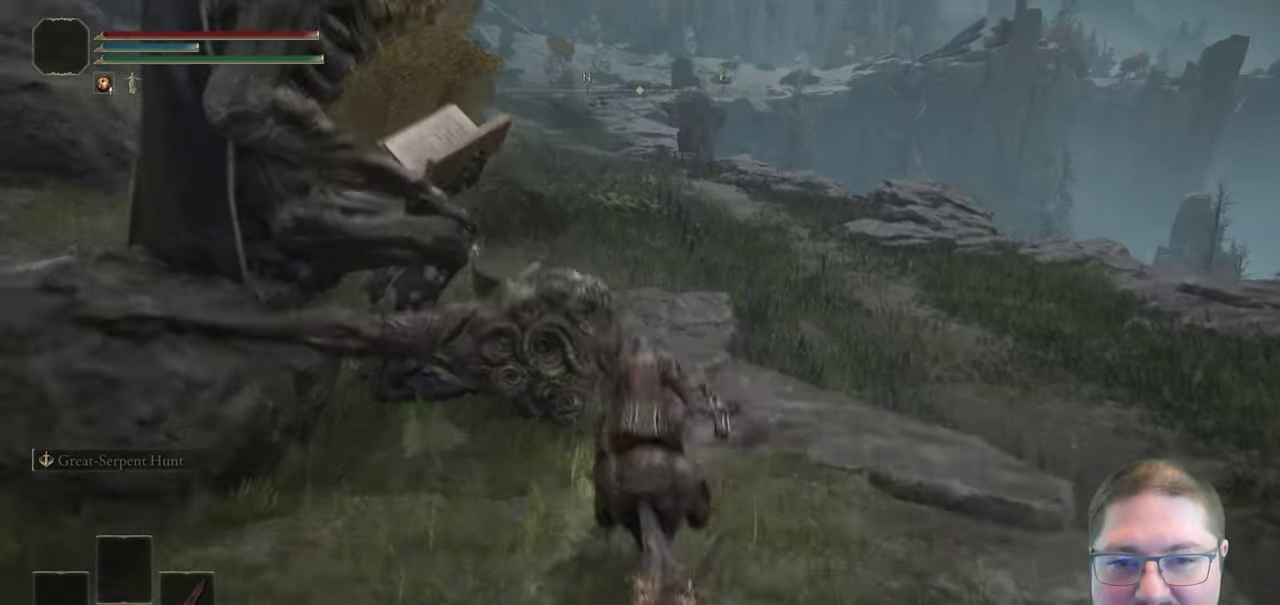
{"buttons": [], "left_stick": "up-right", "right_stick": "down-left", "events": [[50, "L3", "up"], [217, "left_stick", "up-right"], [233, "right_stick", "down-left"]]}
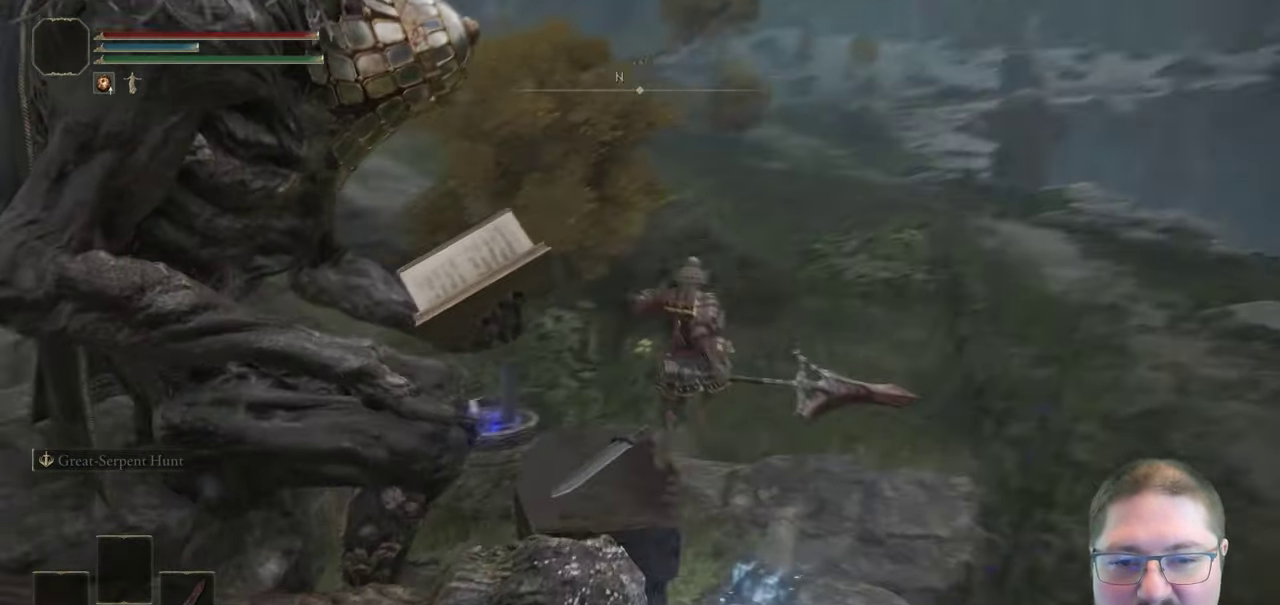
{"buttons": [], "left_stick": "center", "right_stick": "center", "events": [[183, "right_stick", "left"], [233, "left_stick", "up"], [400, "left_stick", "up-left"], [433, "right_stick", "center"], [483, "left_stick", "center"]]}
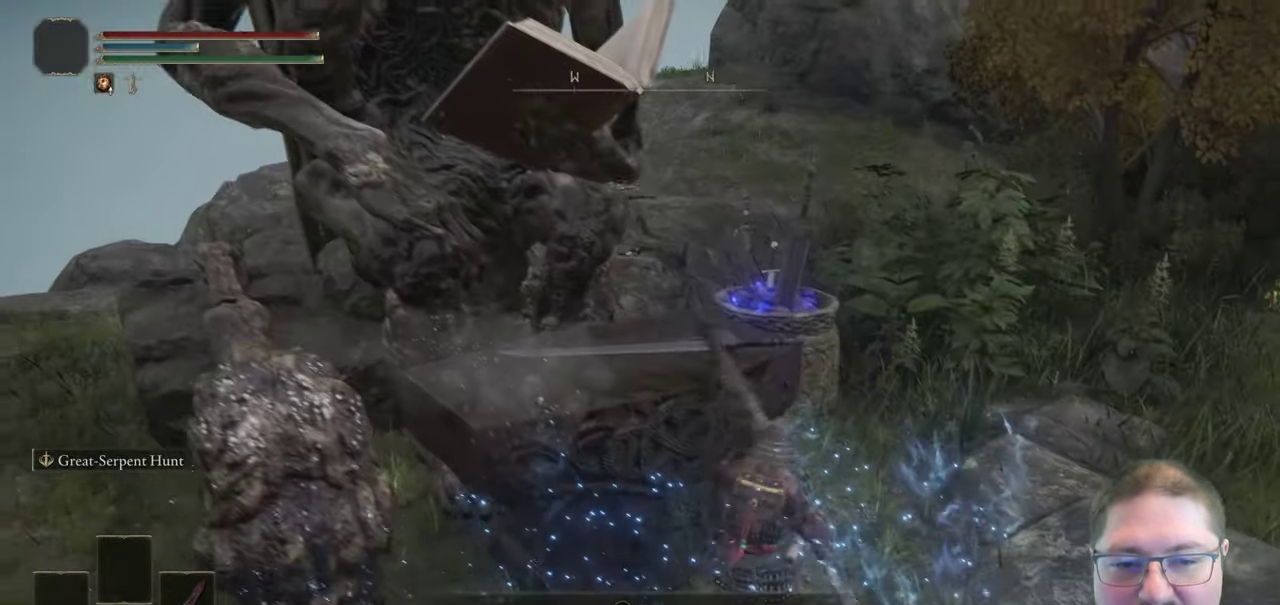
{"buttons": [], "left_stick": "center", "right_stick": "center", "events": [[150, "Y", "down"], [267, "Y", "up"]]}
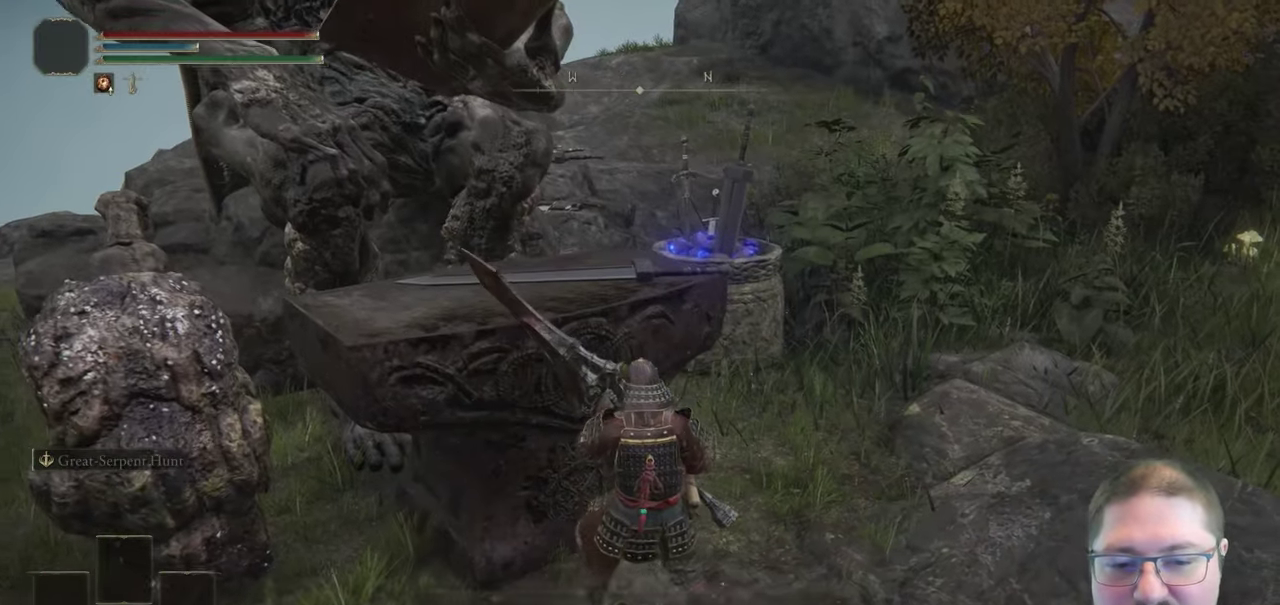
{"buttons": [], "left_stick": "center", "right_stick": "center", "events": [[383, "A", "down"], [500, "A", "up"]]}
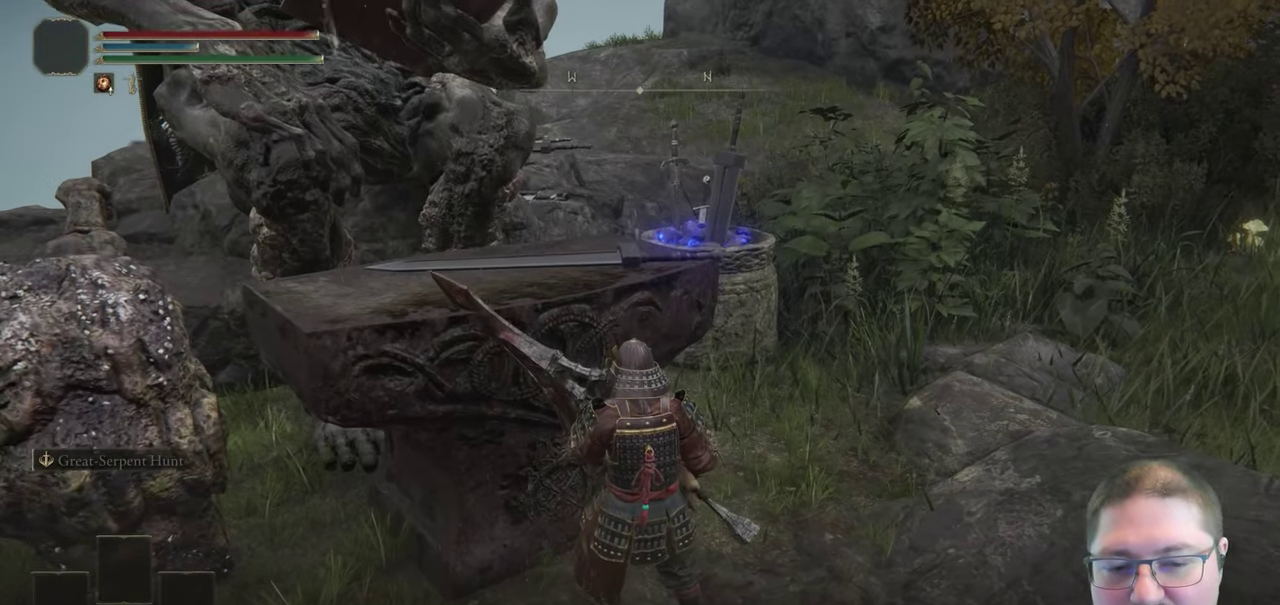
{"buttons": [], "left_stick": "center", "right_stick": "center", "events": [[100, "A", "down"], [167, "A", "up"], [267, "A", "down"], [350, "A", "up"], [450, "A", "down"], [500, "A", "up"]]}
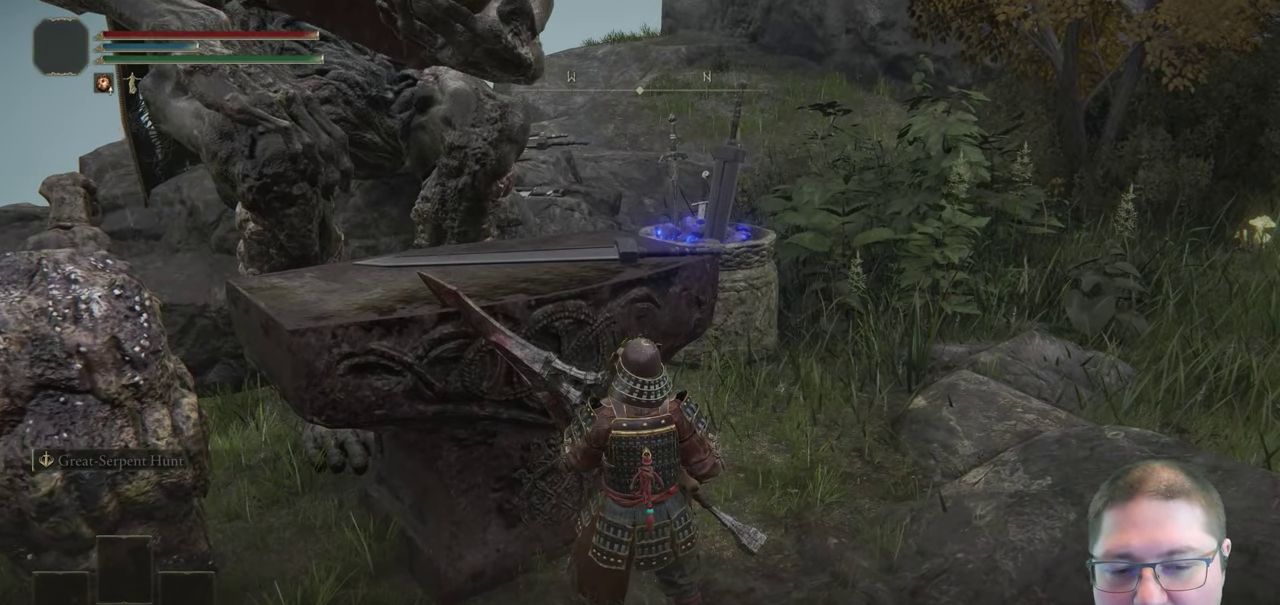
{"buttons": [], "left_stick": "center", "right_stick": "center", "events": [[100, "A", "down"], [183, "A", "up"]]}
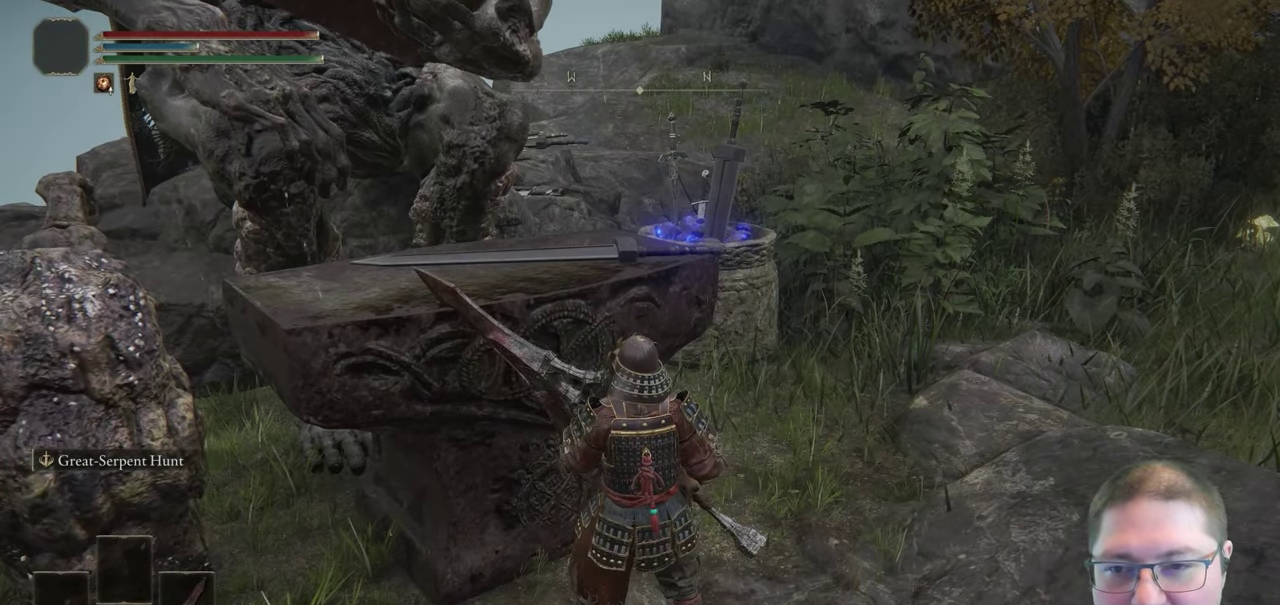
{"buttons": [], "left_stick": "center", "right_stick": "center", "events": []}
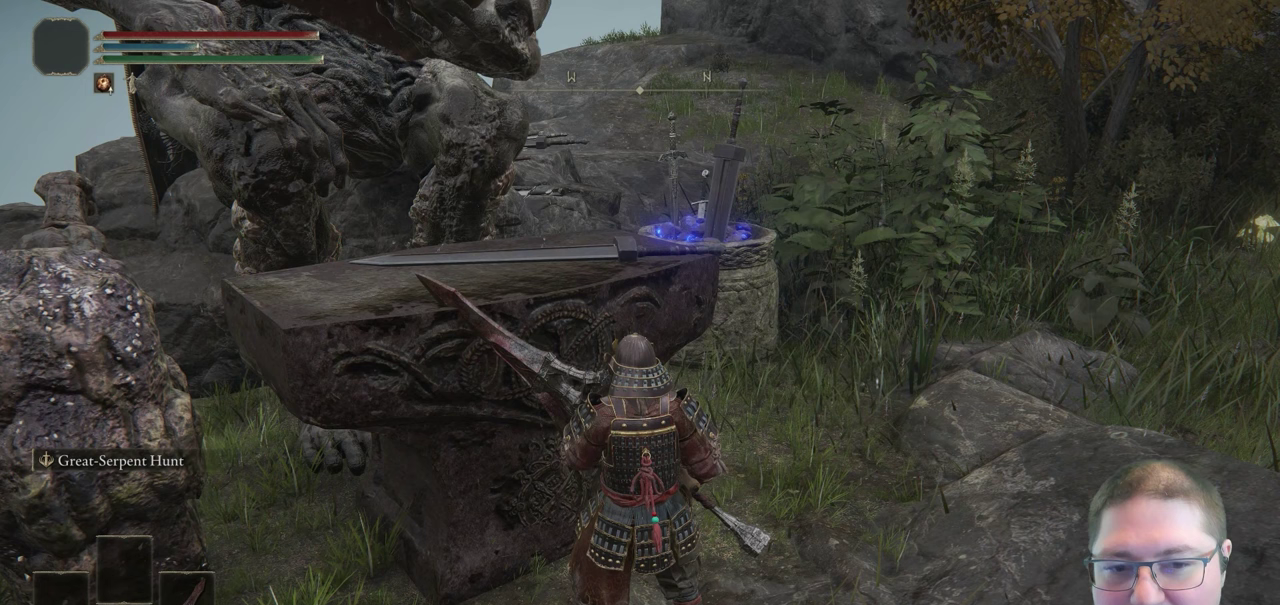
{"buttons": [], "left_stick": "center", "right_stick": "center", "events": [[117, "Y", "down"], [217, "Y", "up"]]}
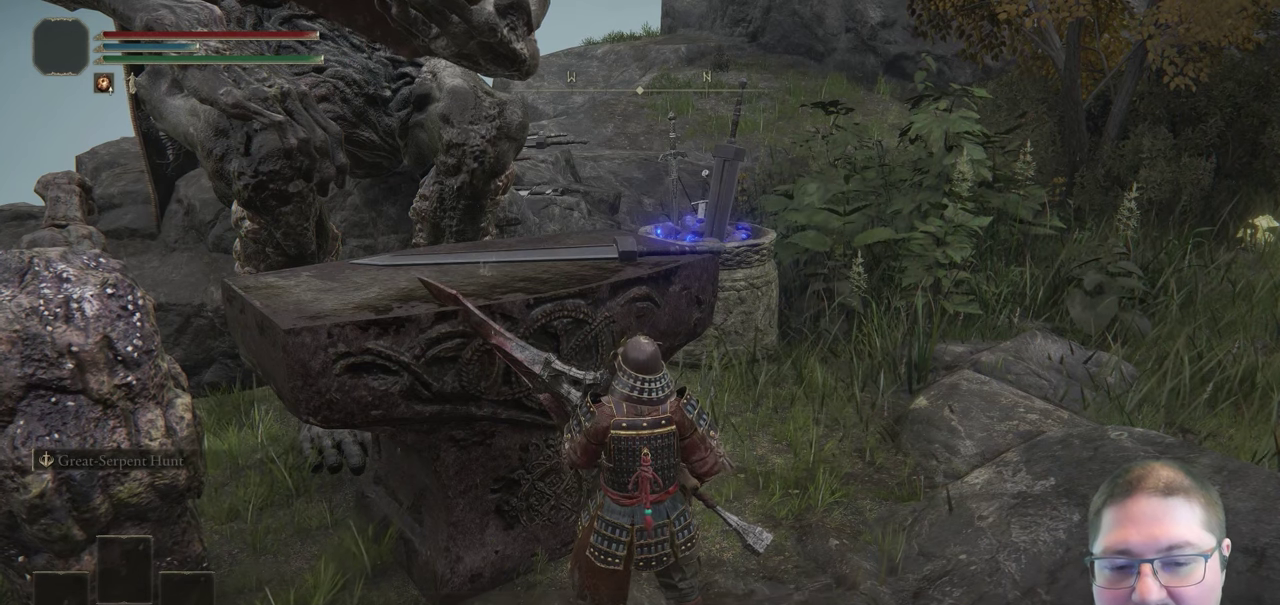
{"buttons": ["A"], "left_stick": "center", "right_stick": "center", "events": [[317, "A", "down"], [400, "A", "up"], [500, "A", "down"]]}
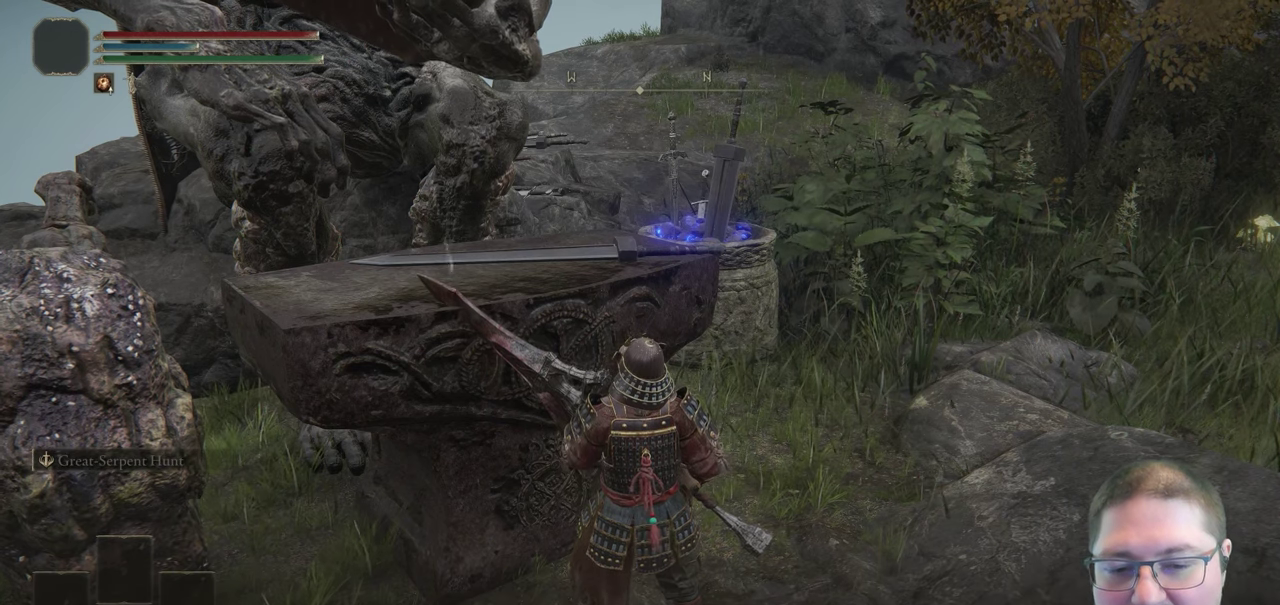
{"buttons": [], "left_stick": "center", "right_stick": "center", "events": [[83, "A", "up"], [167, "A", "down"], [250, "A", "up"], [350, "A", "down"], [417, "A", "up"]]}
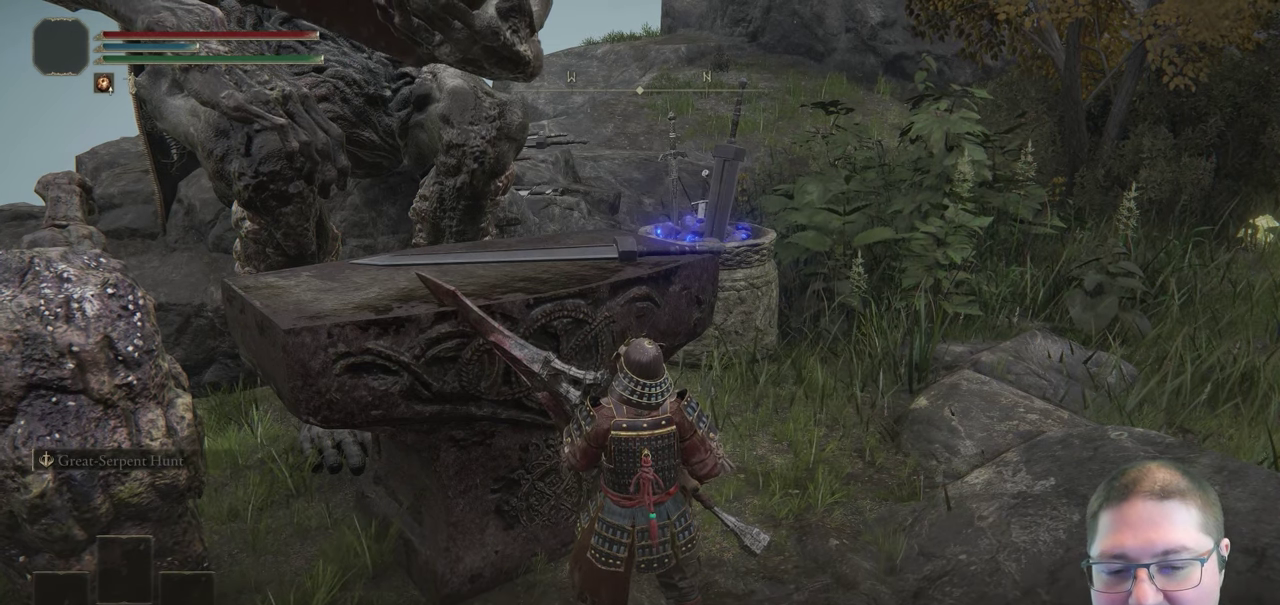
{"buttons": [], "left_stick": "center", "right_stick": "center", "events": [[17, "A", "down"], [100, "A", "up"], [200, "A", "down"], [283, "A", "up"], [367, "A", "down"], [467, "A", "up"]]}
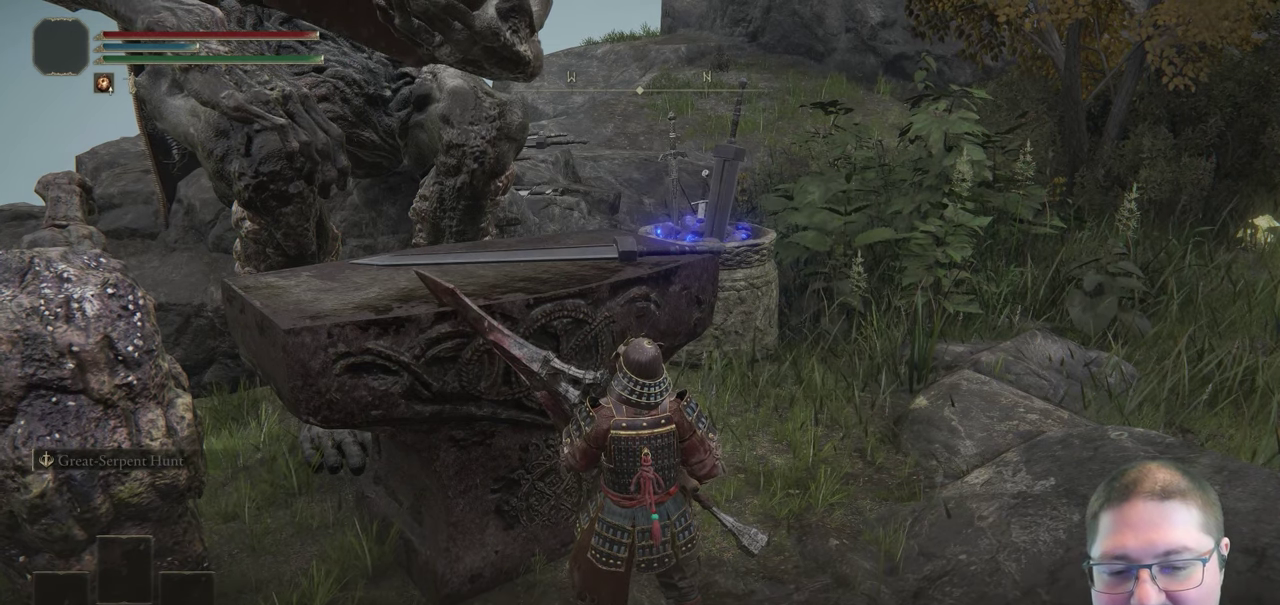
{"buttons": [], "left_stick": "center", "right_stick": "center", "events": [[217, "A", "down"], [333, "A", "up"]]}
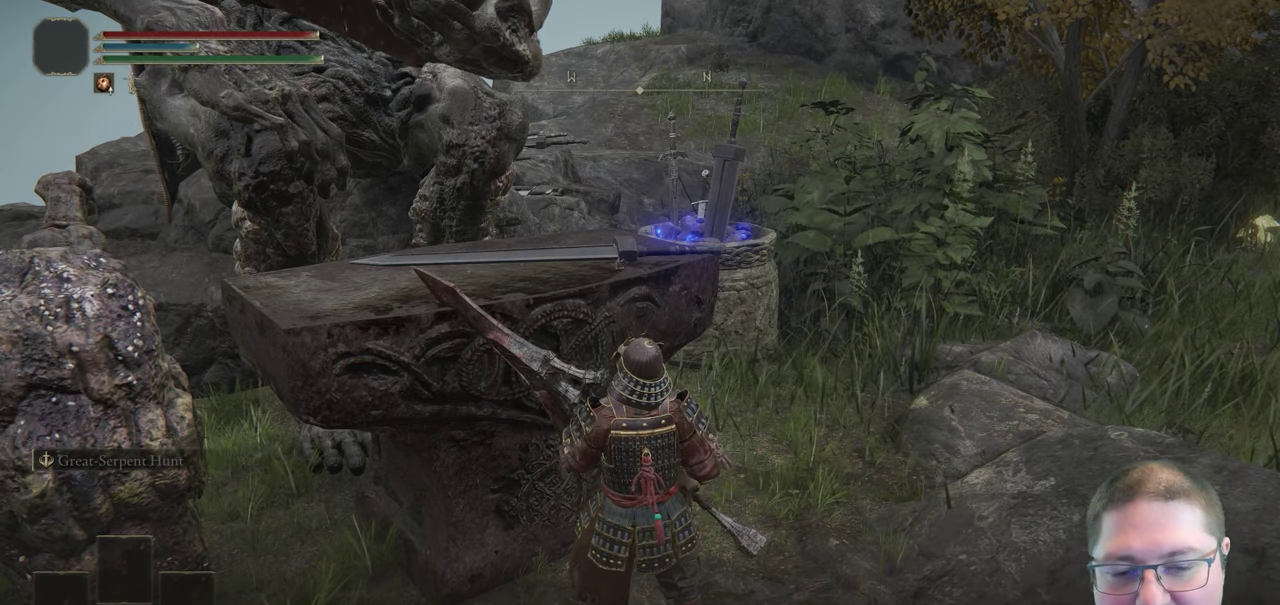
{"buttons": [], "left_stick": "center", "right_stick": "center", "events": [[67, "A", "down"], [167, "A", "up"], [267, "A", "down"], [367, "A", "up"]]}
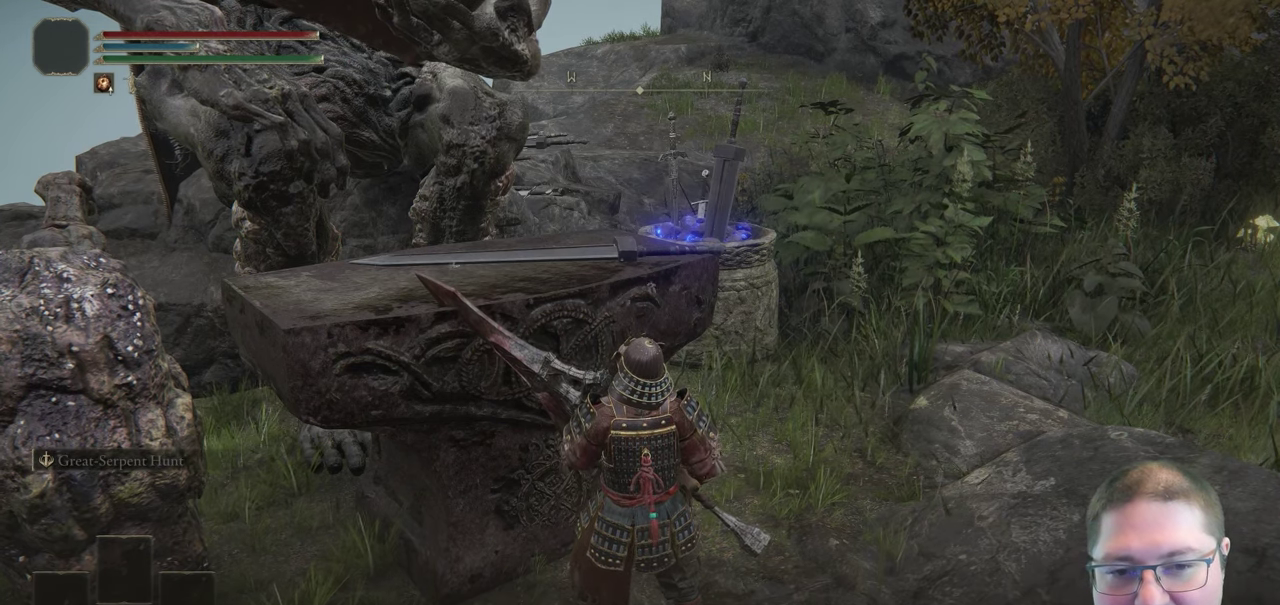
{"buttons": ["A"], "left_stick": "center", "right_stick": "center", "events": [[83, "A", "down"], [183, "A", "up"], [433, "A", "down"]]}
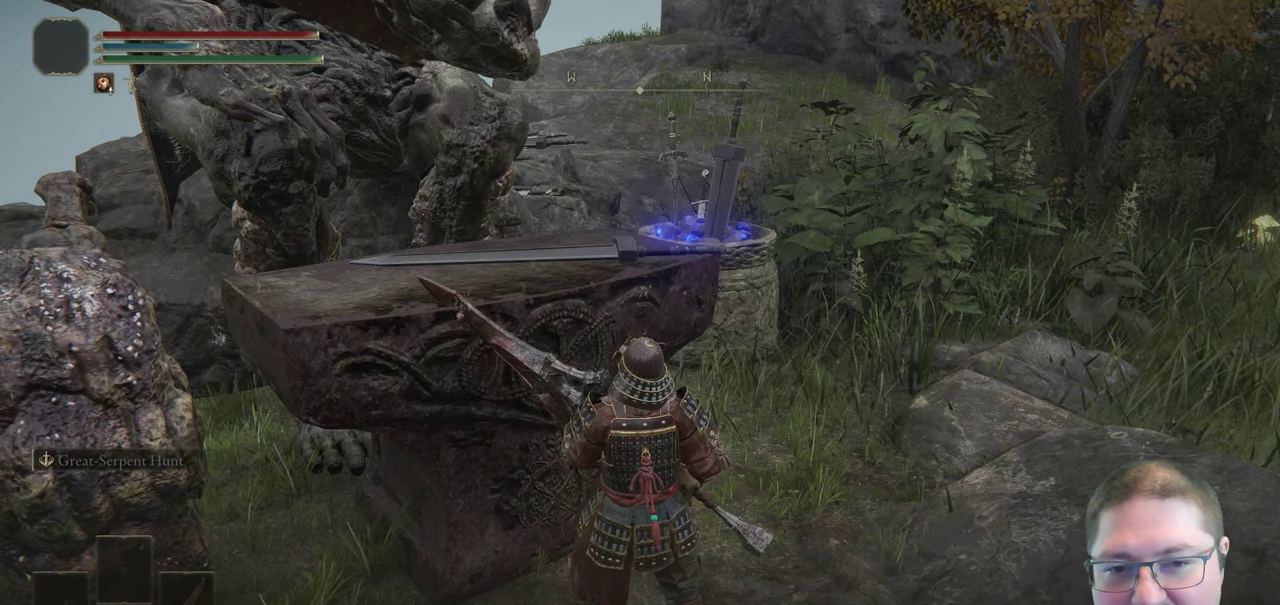
{"buttons": [], "left_stick": "center", "right_stick": "center", "events": [[50, "A", "up"]]}
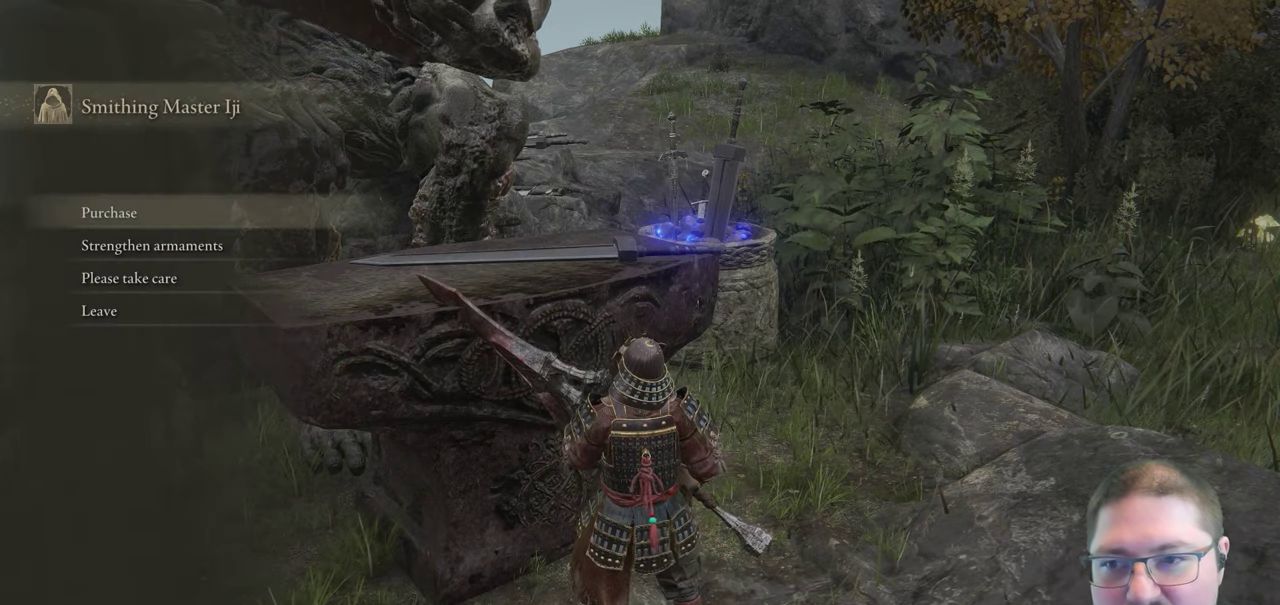
{"buttons": [], "left_stick": "center", "right_stick": "center", "events": []}
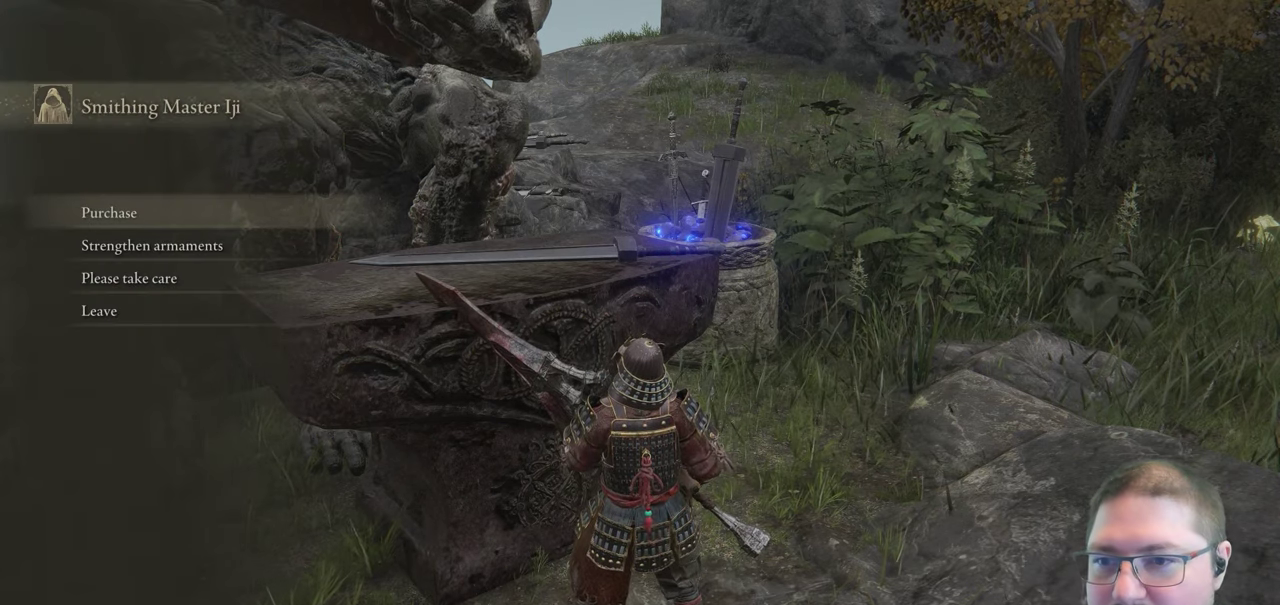
{"buttons": ["A"], "left_stick": "center", "right_stick": "center", "events": [[417, "A", "down"]]}
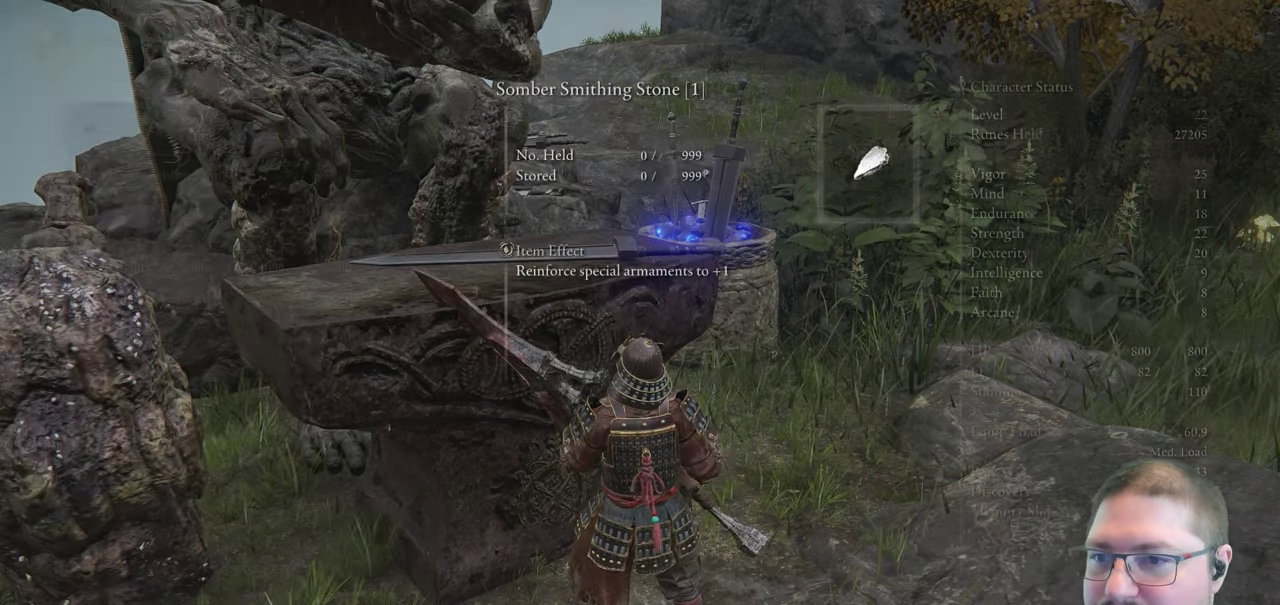
{"buttons": [], "left_stick": "center", "right_stick": "center", "events": [[17, "A", "up"]]}
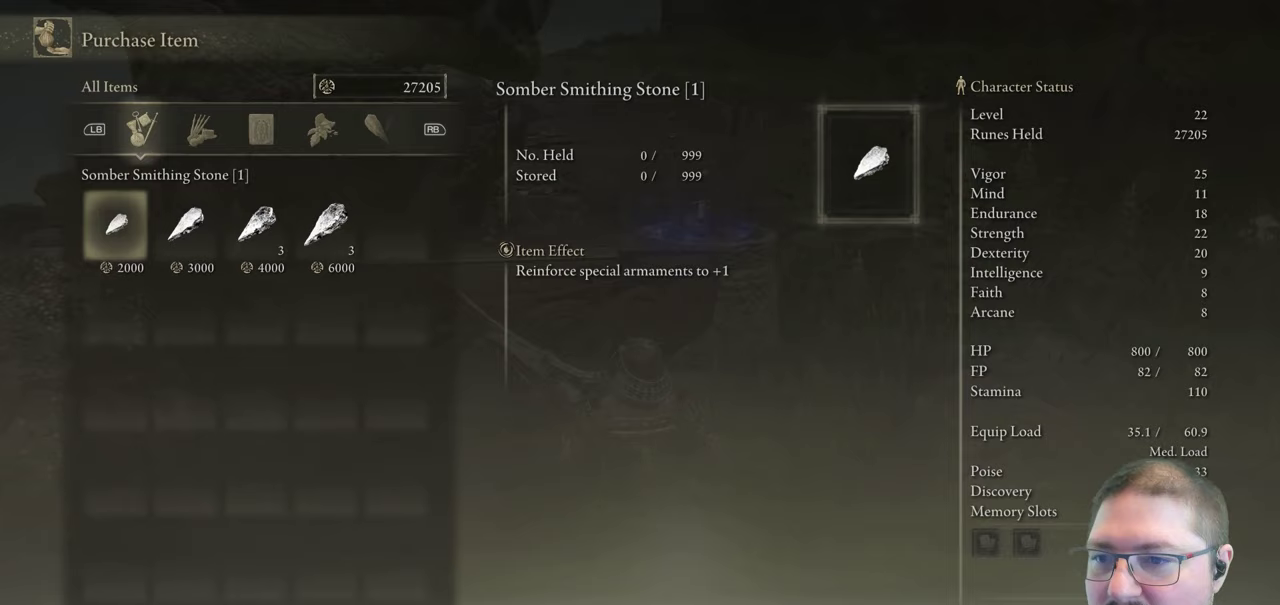
{"buttons": [], "left_stick": "center", "right_stick": "center", "events": [[100, "A", "down"], [217, "A", "up"]]}
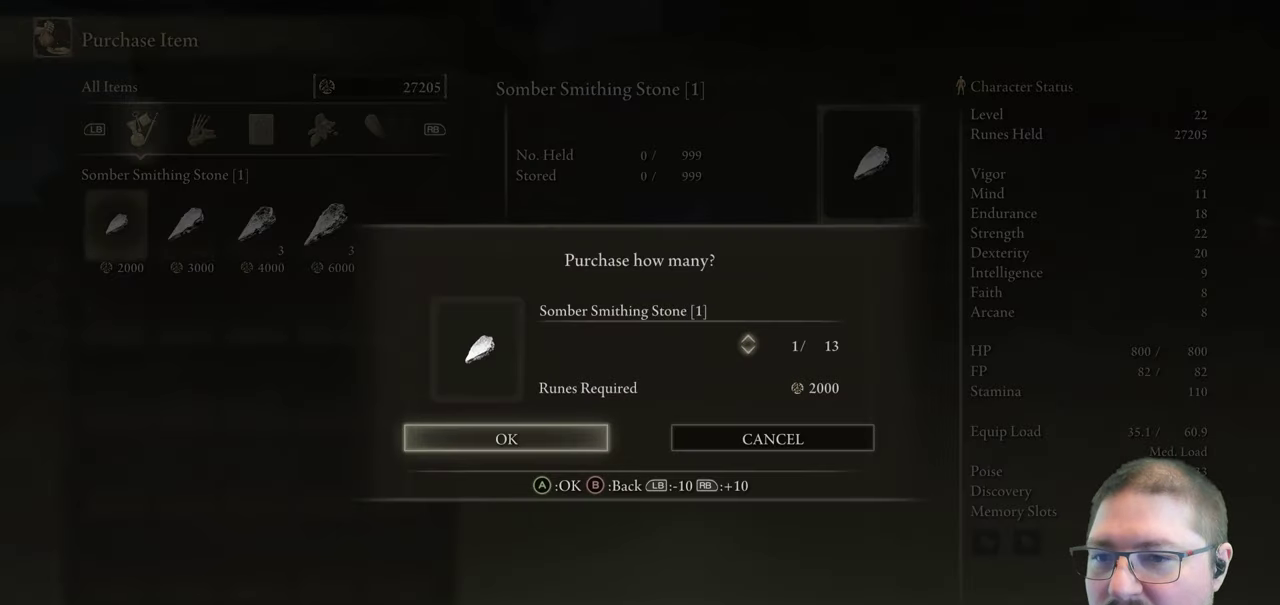
{"buttons": [], "left_stick": "center", "right_stick": "center", "events": [[67, "A", "down"], [167, "A", "up"], [383, "DPAD_RIGHT", "down"], [450, "DPAD_RIGHT", "up"]]}
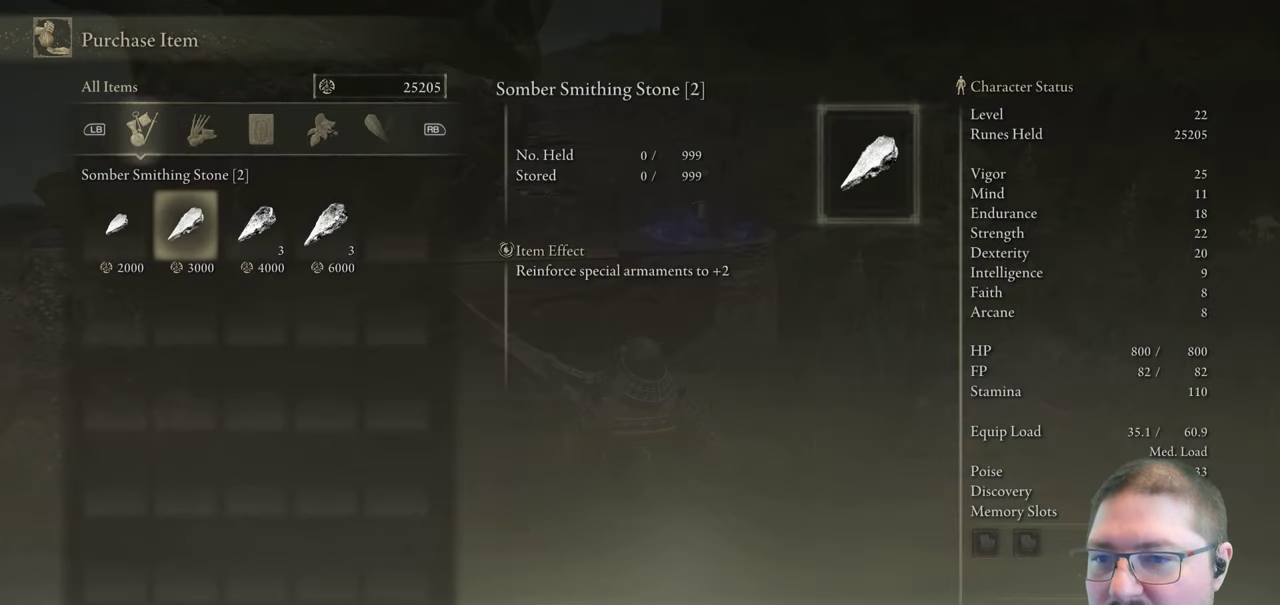
{"buttons": ["A"], "left_stick": "center", "right_stick": "center", "events": [[50, "A", "down"], [167, "A", "up"], [433, "A", "down"]]}
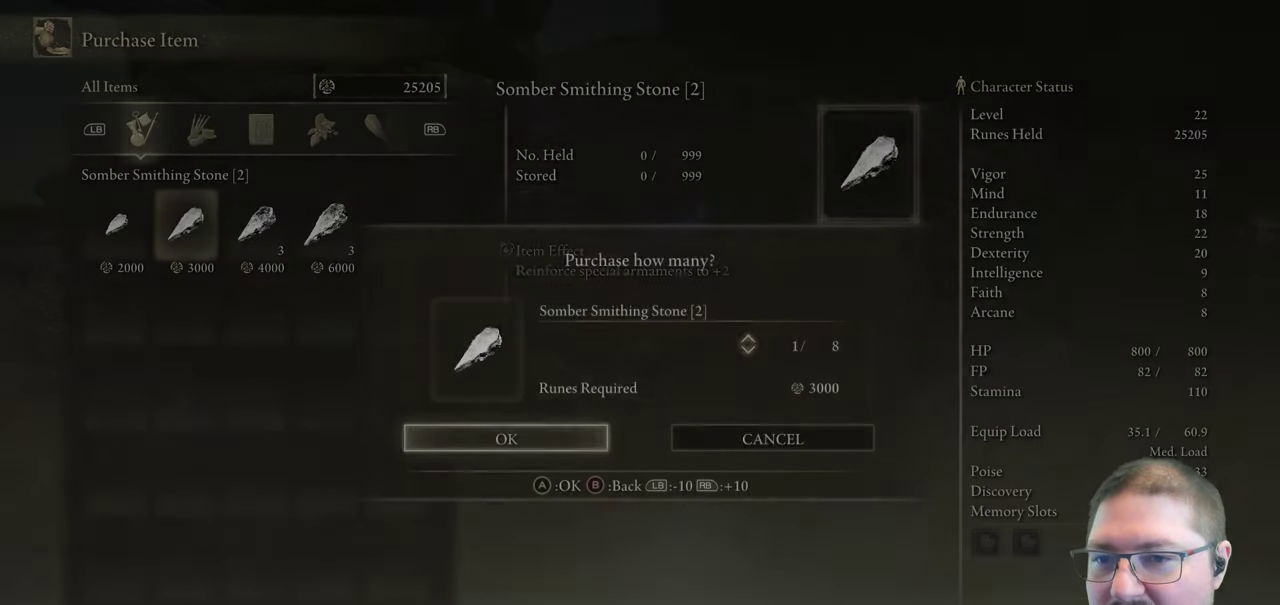
{"buttons": ["A"], "left_stick": "center", "right_stick": "center", "events": [[50, "A", "up"], [200, "DPAD_RIGHT", "down"], [267, "DPAD_RIGHT", "up"], [383, "A", "down"]]}
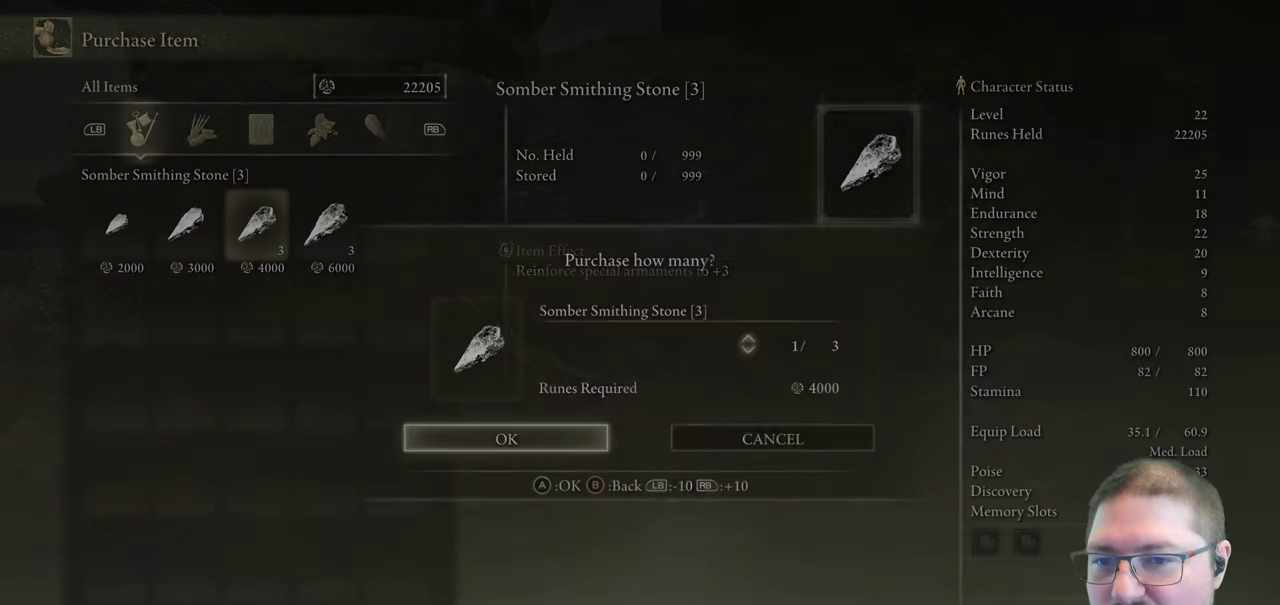
{"buttons": [], "left_stick": "center", "right_stick": "center", "events": [[17, "A", "up"], [300, "A", "down"], [400, "A", "up"]]}
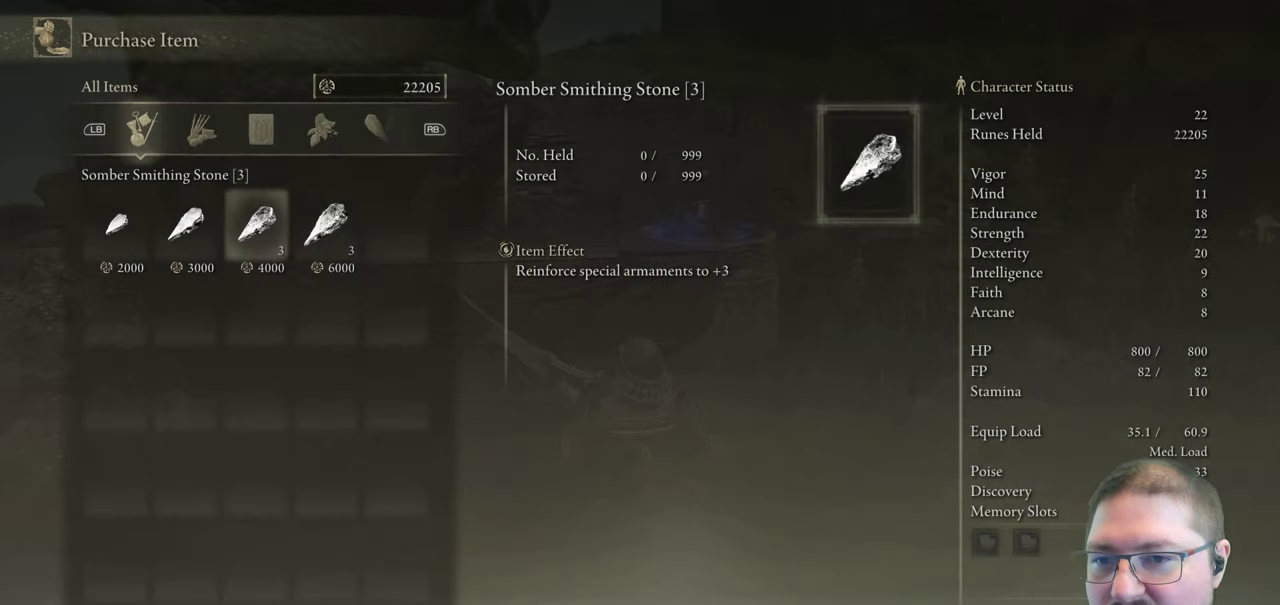
{"buttons": [], "left_stick": "center", "right_stick": "center", "events": [[33, "DPAD_RIGHT", "down"], [117, "DPAD_RIGHT", "up"], [267, "A", "down"], [383, "A", "up"]]}
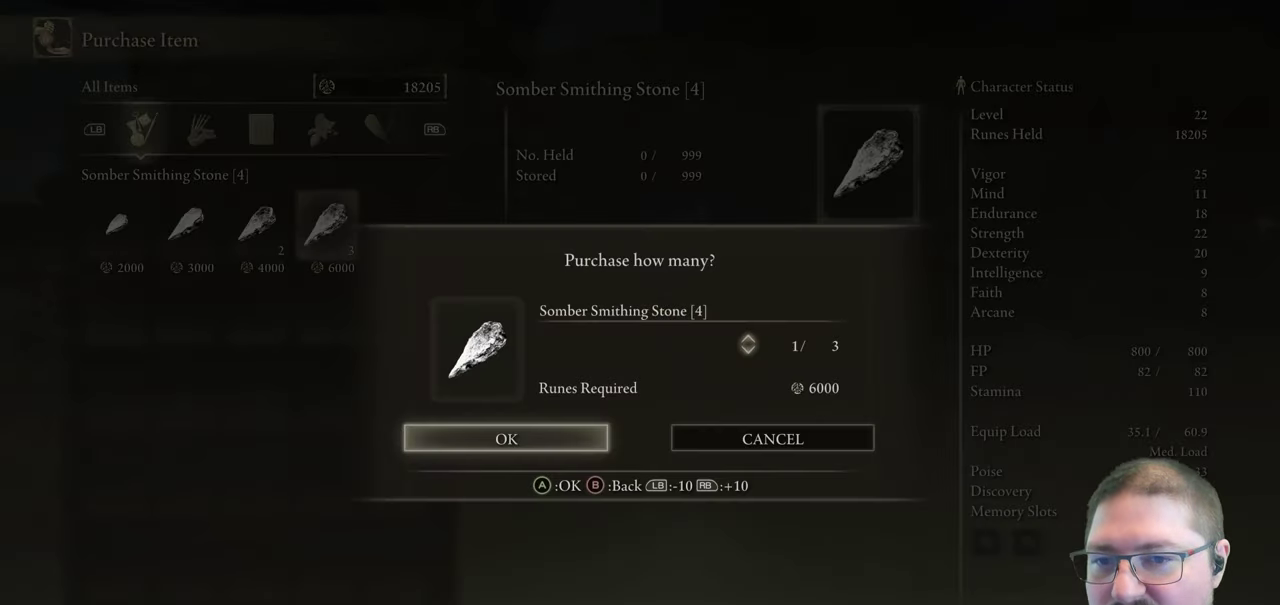
{"buttons": [], "left_stick": "center", "right_stick": "center", "events": [[167, "A", "down"], [267, "A", "up"]]}
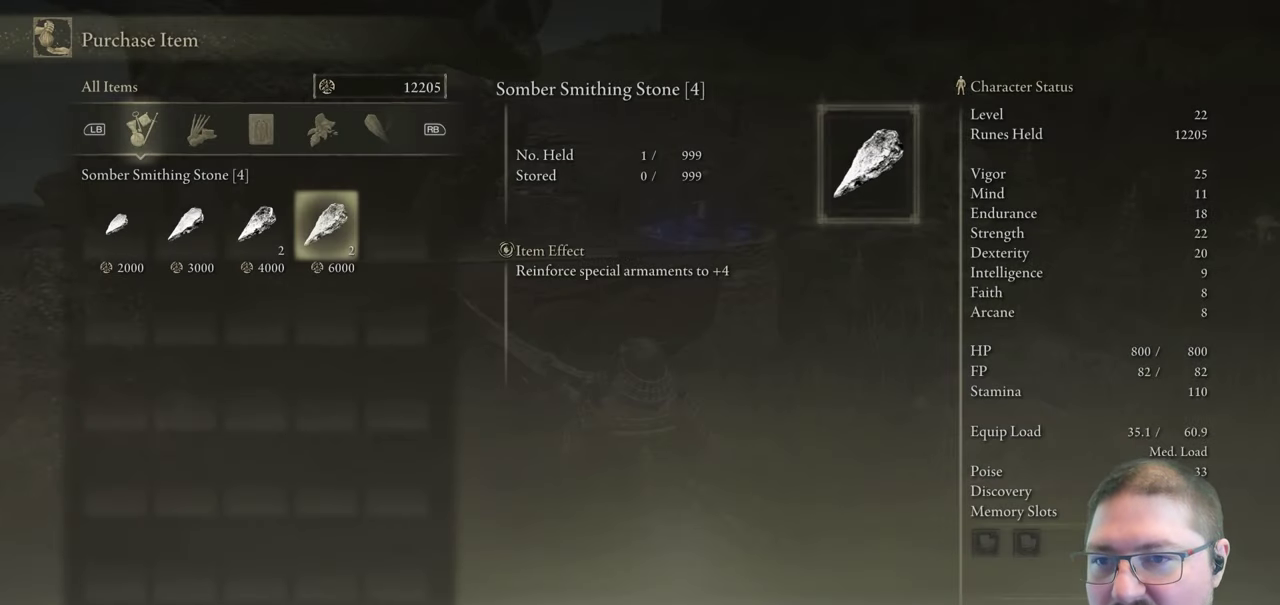
{"buttons": [], "left_stick": "center", "right_stick": "center", "events": [[83, "B", "down"], [200, "B", "up"]]}
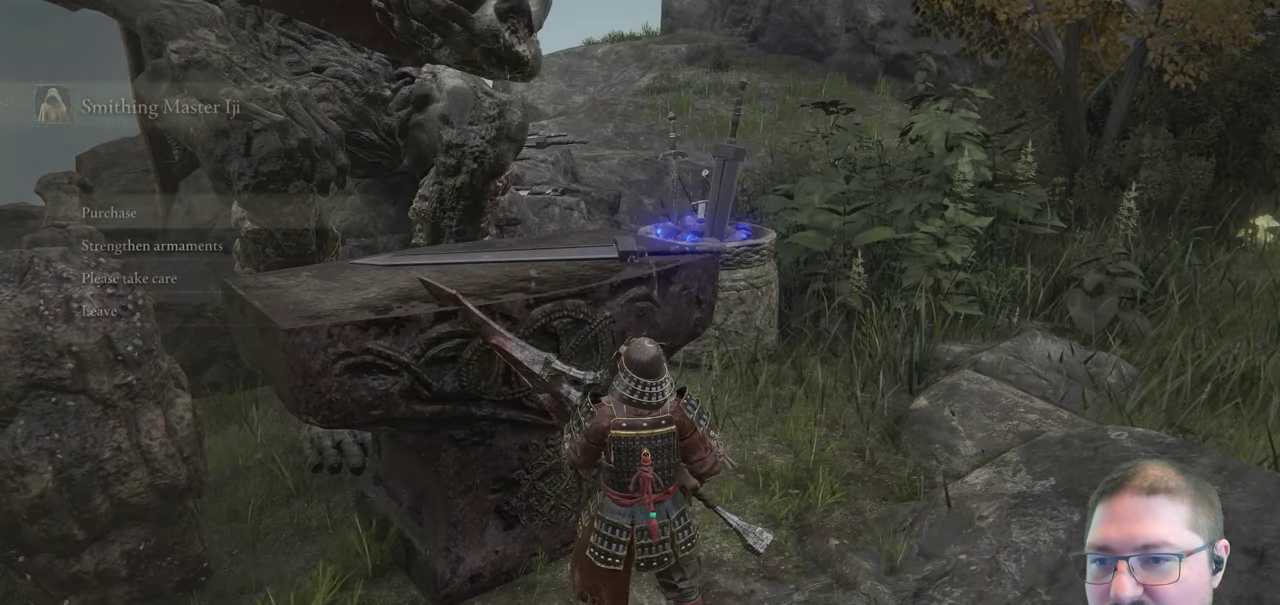
{"buttons": ["A"], "left_stick": "center", "right_stick": "center", "events": [[217, "DPAD_DOWN", "down"], [317, "DPAD_DOWN", "up"], [500, "A", "down"]]}
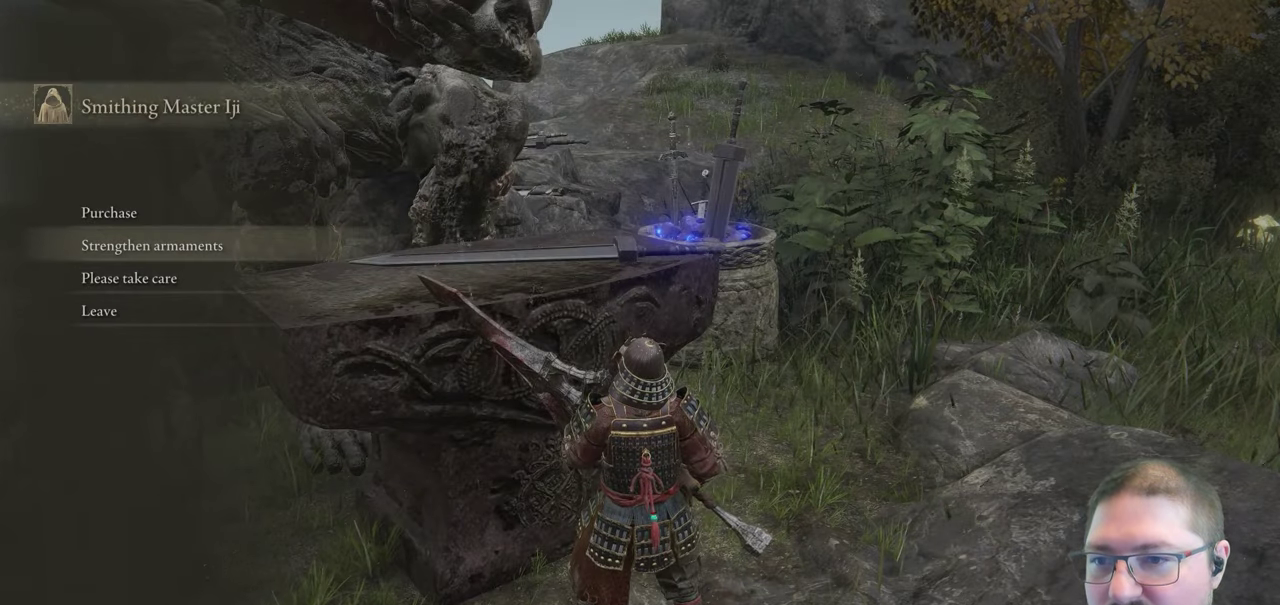
{"buttons": [], "left_stick": "center", "right_stick": "center", "events": [[100, "A", "up"]]}